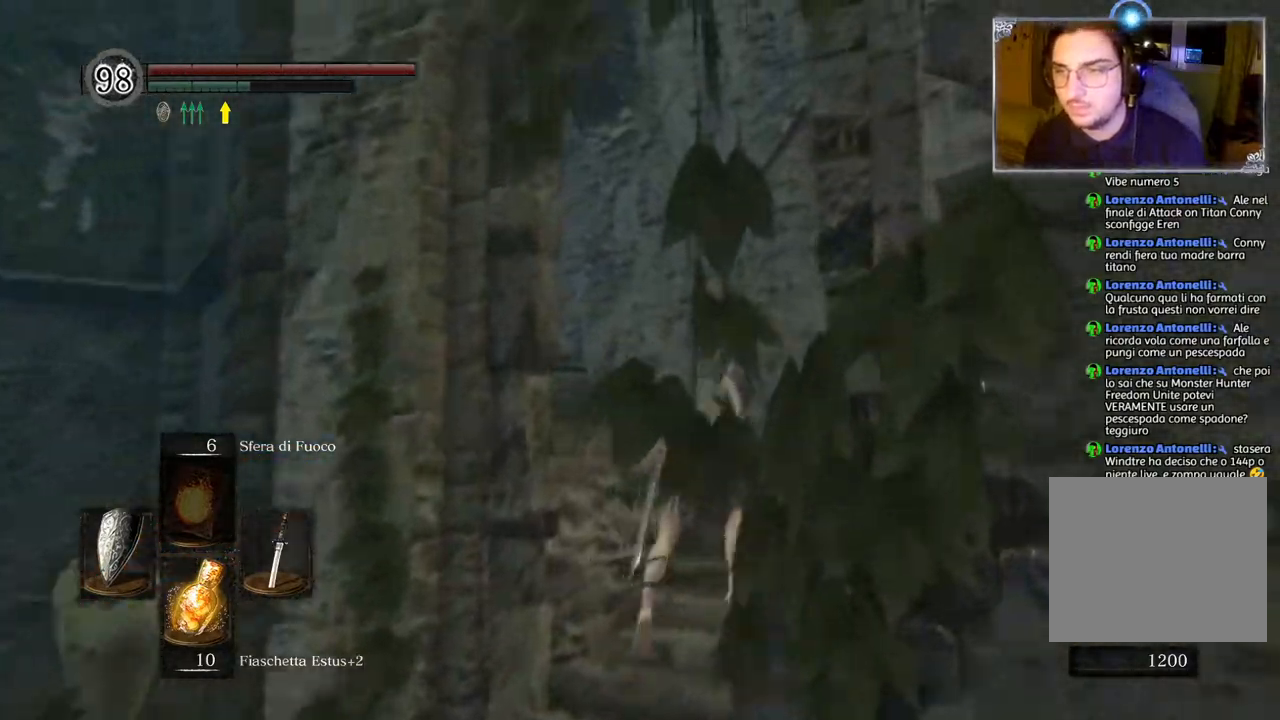
Gameplay with a controller (PlayStation layout); each line is a JSON object with the inputs held at the frame after it. "events" lists button and stick changes between this image and that frame as [ms after this image, input, new state], when the widget could be followed in between.
{"buttons": ["CIRCLE"], "left_stick": "up", "right_stick": "center", "events": []}
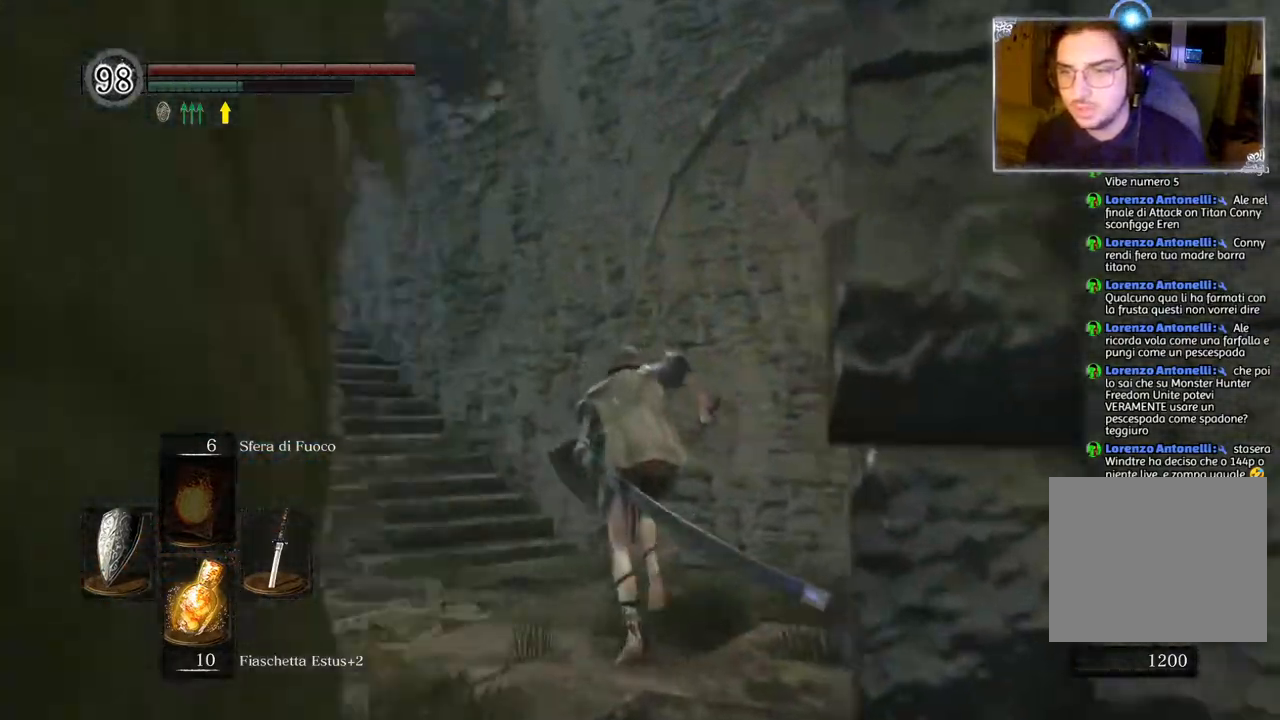
{"buttons": ["CIRCLE"], "left_stick": "up", "right_stick": "center", "events": []}
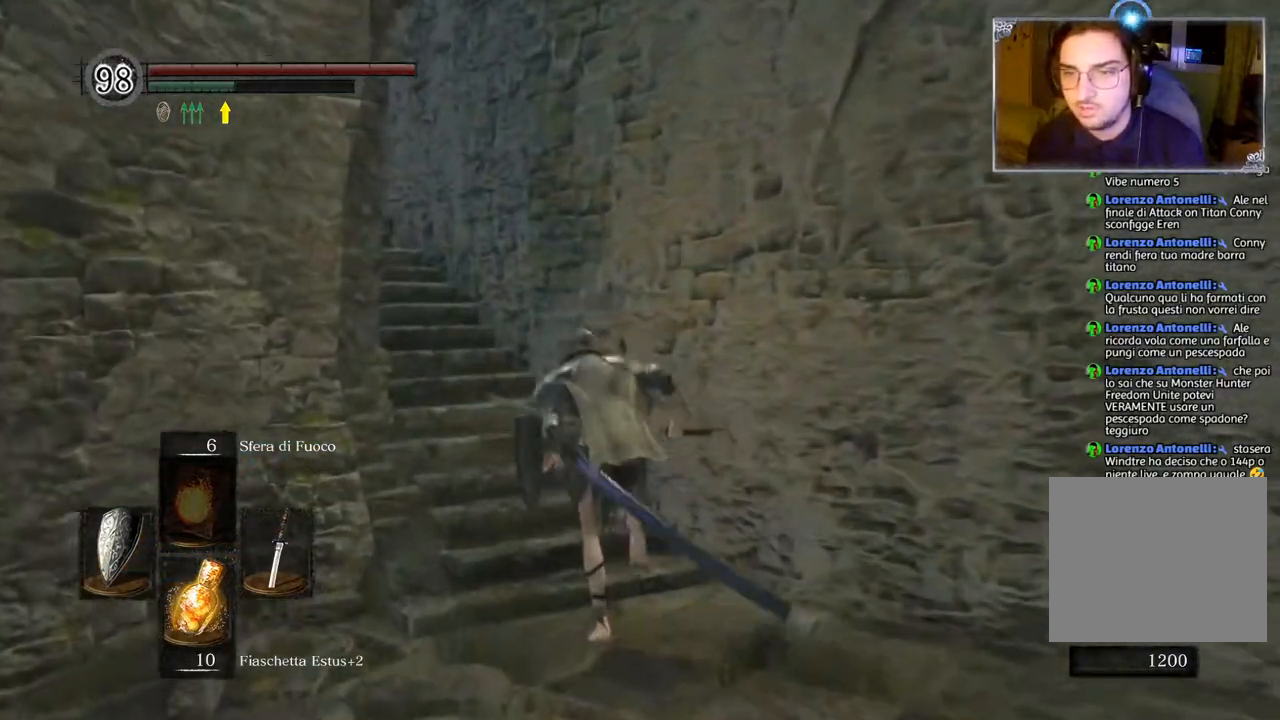
{"buttons": ["CIRCLE"], "left_stick": "up", "right_stick": "center", "events": []}
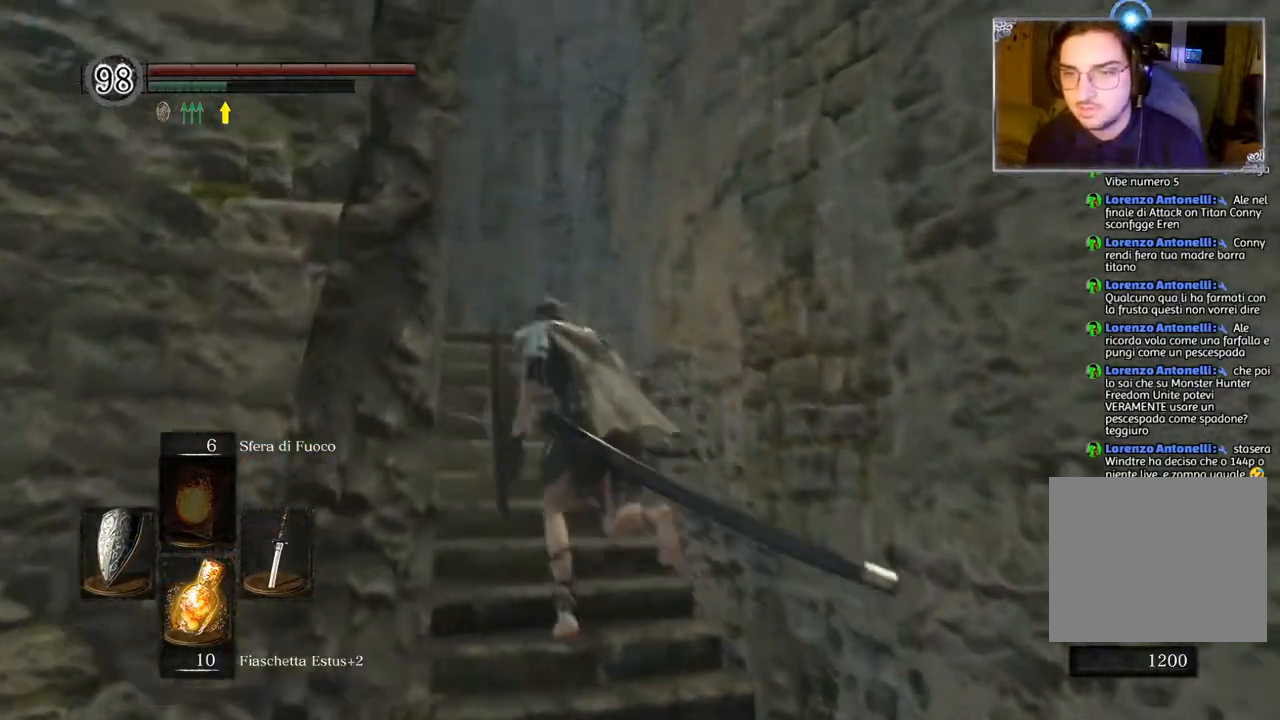
{"buttons": ["CIRCLE"], "left_stick": "up", "right_stick": "center", "events": []}
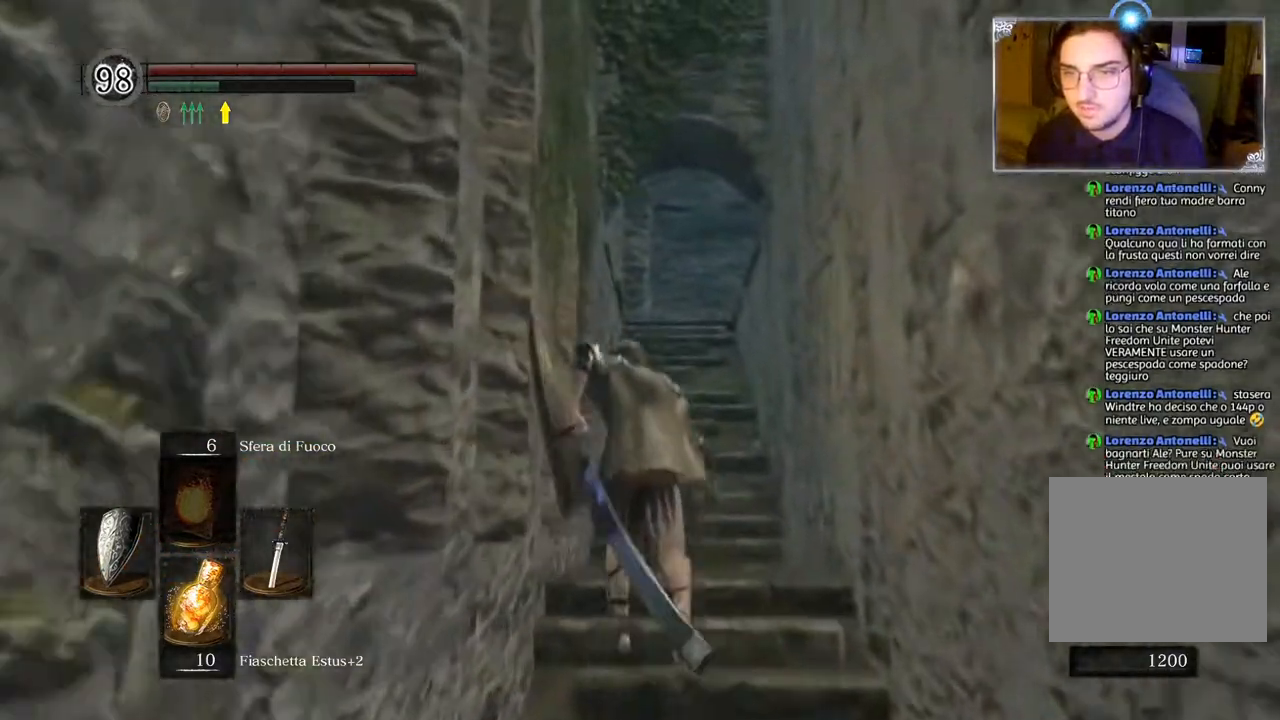
{"buttons": ["CIRCLE"], "left_stick": "up", "right_stick": "center", "events": []}
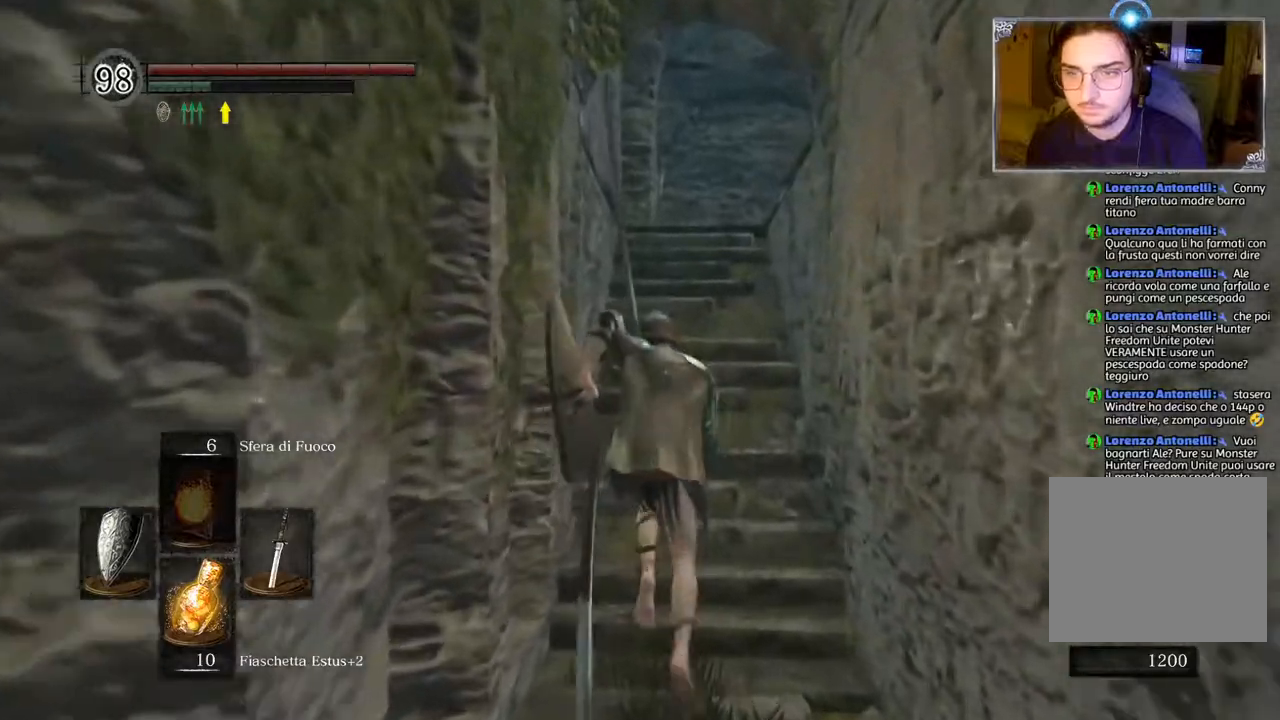
{"buttons": ["CIRCLE"], "left_stick": "up", "right_stick": "center", "events": []}
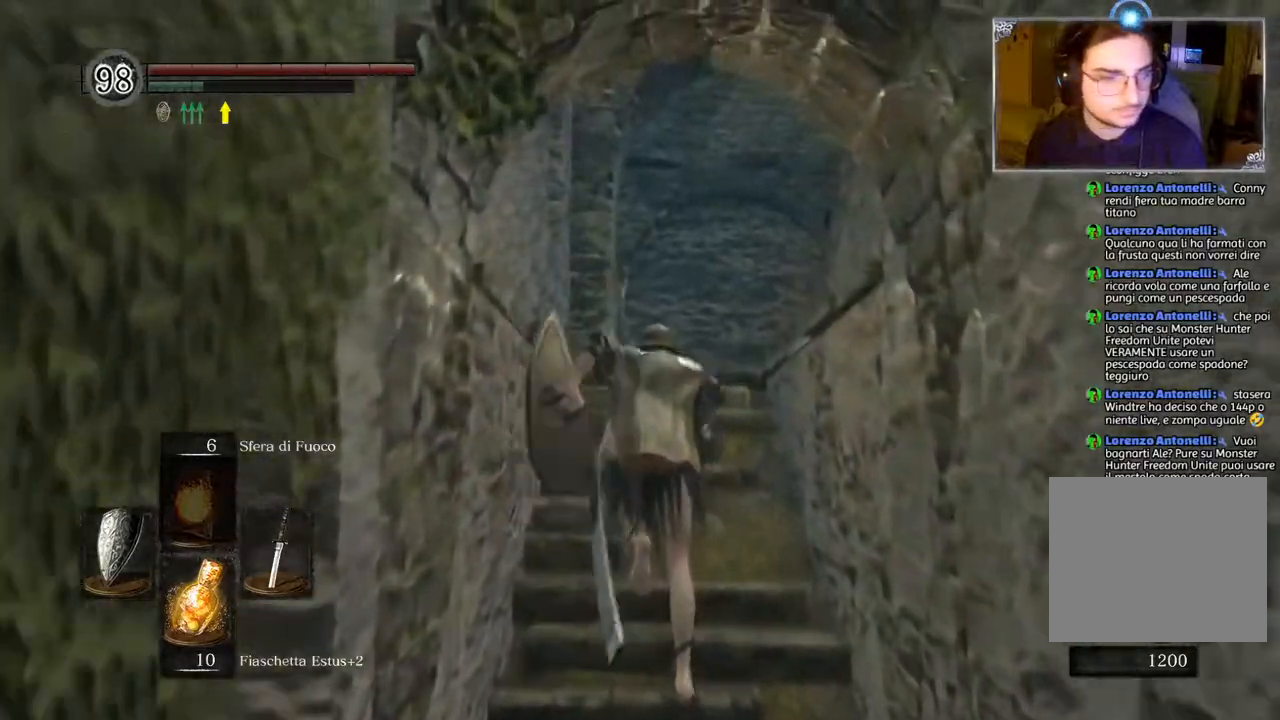
{"buttons": ["CIRCLE"], "left_stick": "up", "right_stick": "center", "events": []}
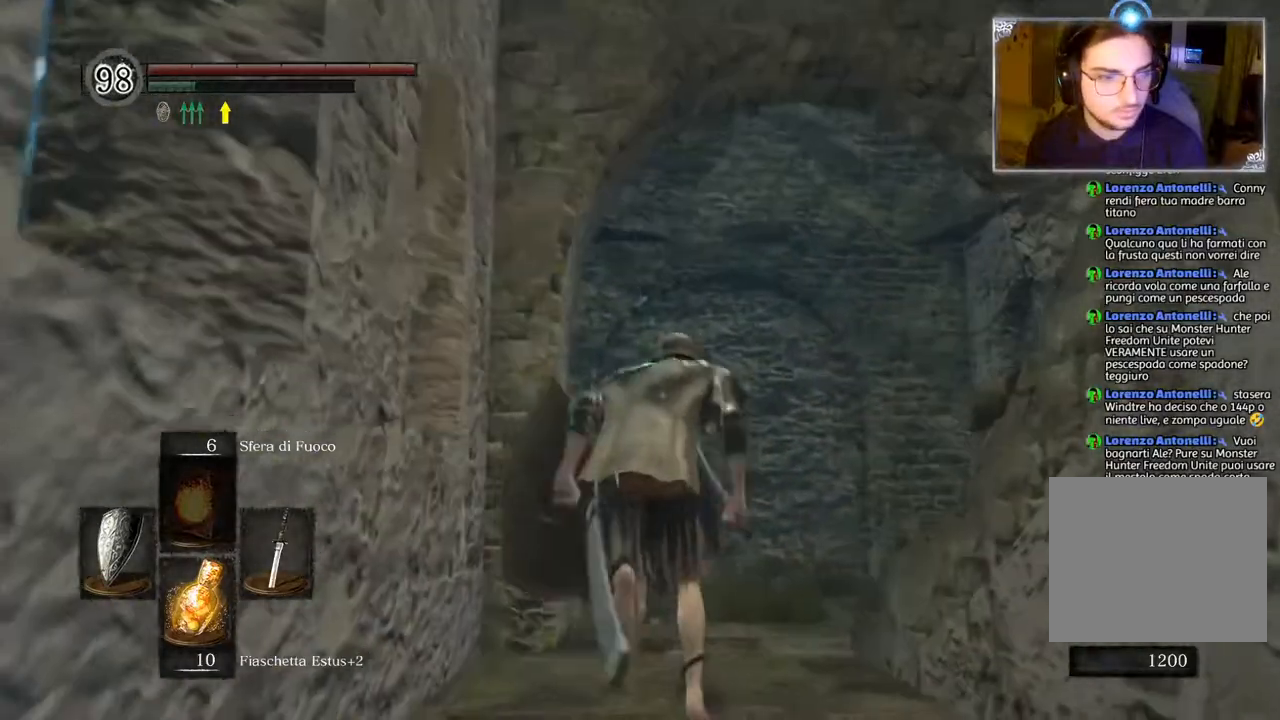
{"buttons": [], "left_stick": "up", "right_stick": "down-right", "events": [[33, "CIRCLE", "up"], [250, "right_stick", "down"], [300, "right_stick", "down-right"]]}
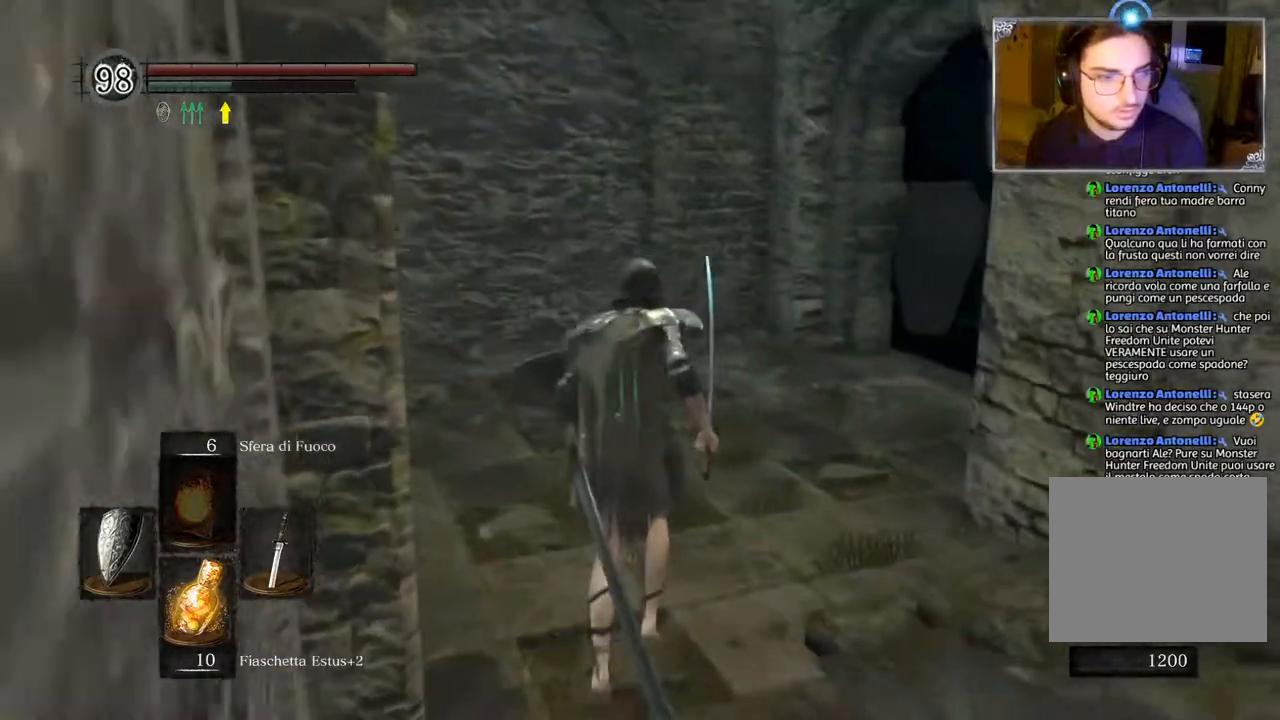
{"buttons": [], "left_stick": "up", "right_stick": "center", "events": [[17, "right_stick", "center"]]}
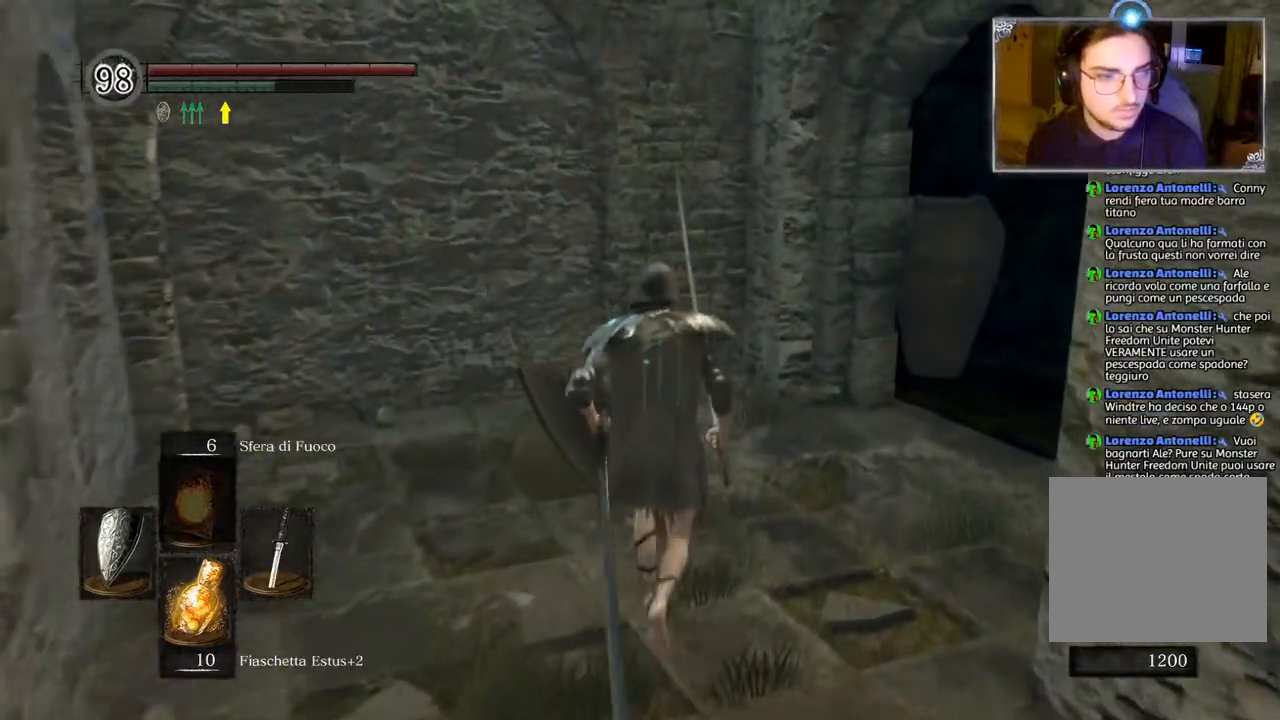
{"buttons": [], "left_stick": "up", "right_stick": "right", "events": [[17, "right_stick", "right"]]}
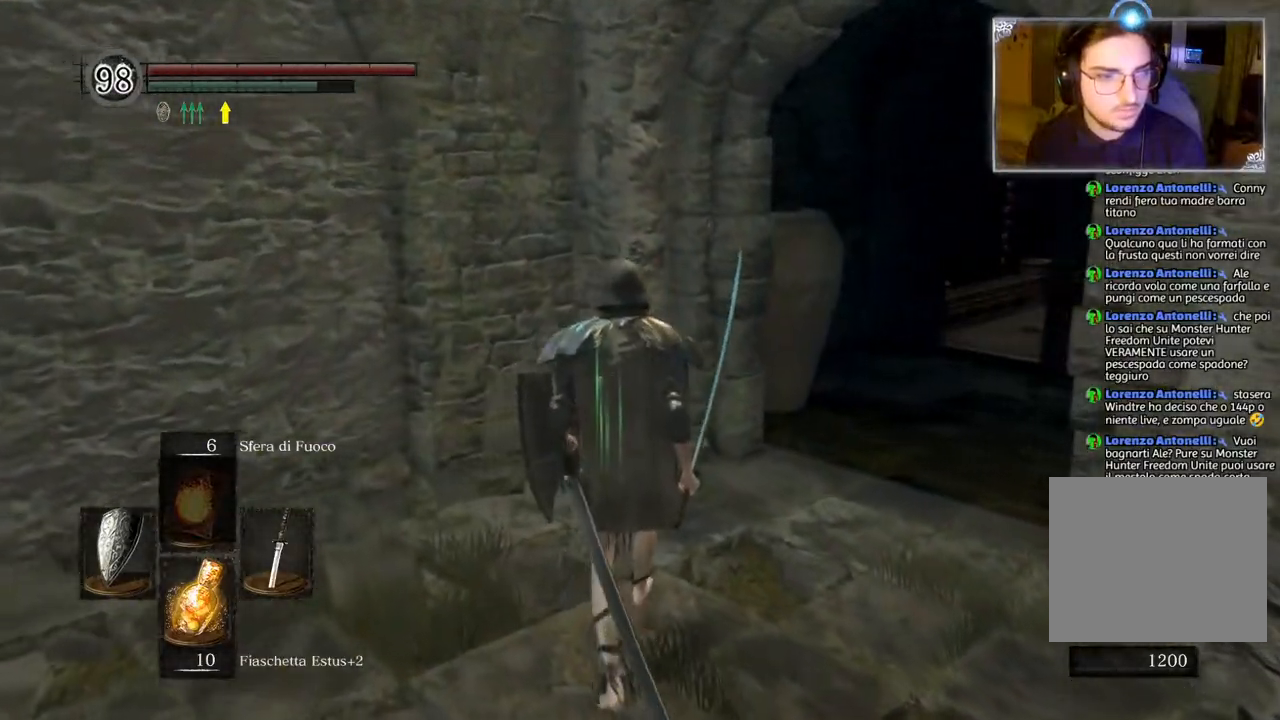
{"buttons": [], "left_stick": "up", "right_stick": "right", "events": []}
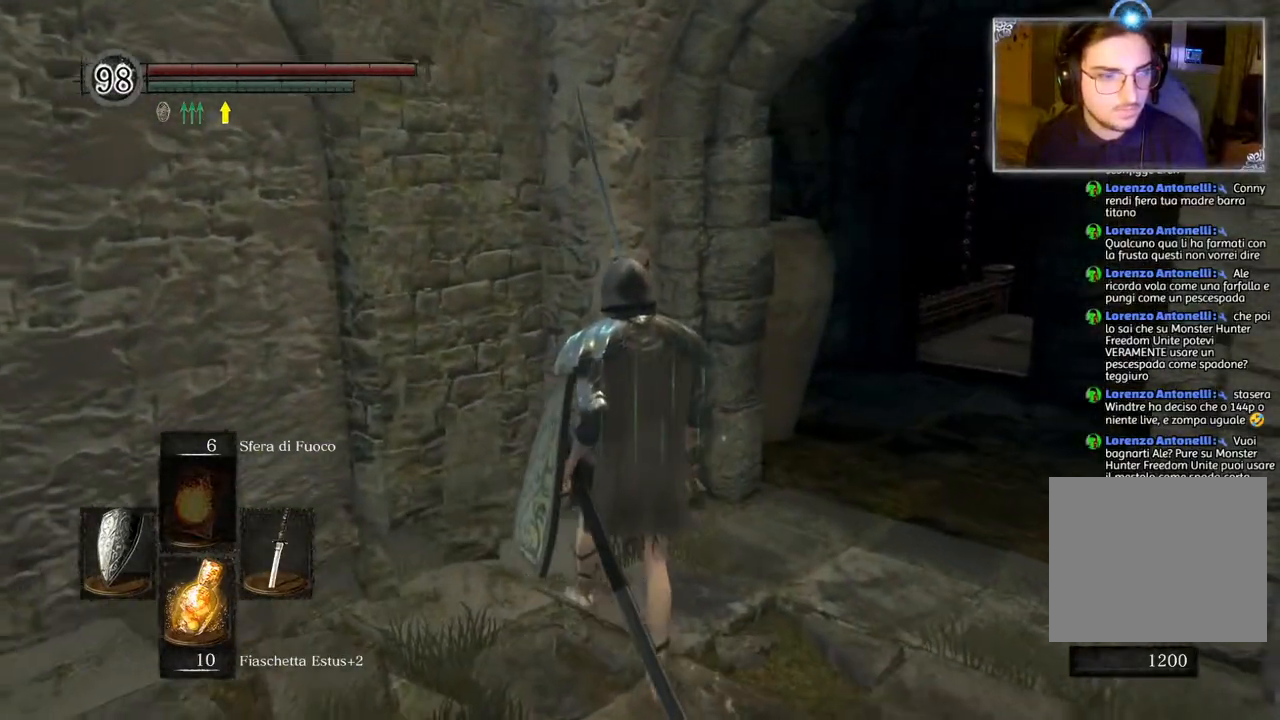
{"buttons": [], "left_stick": "up", "right_stick": "right", "events": []}
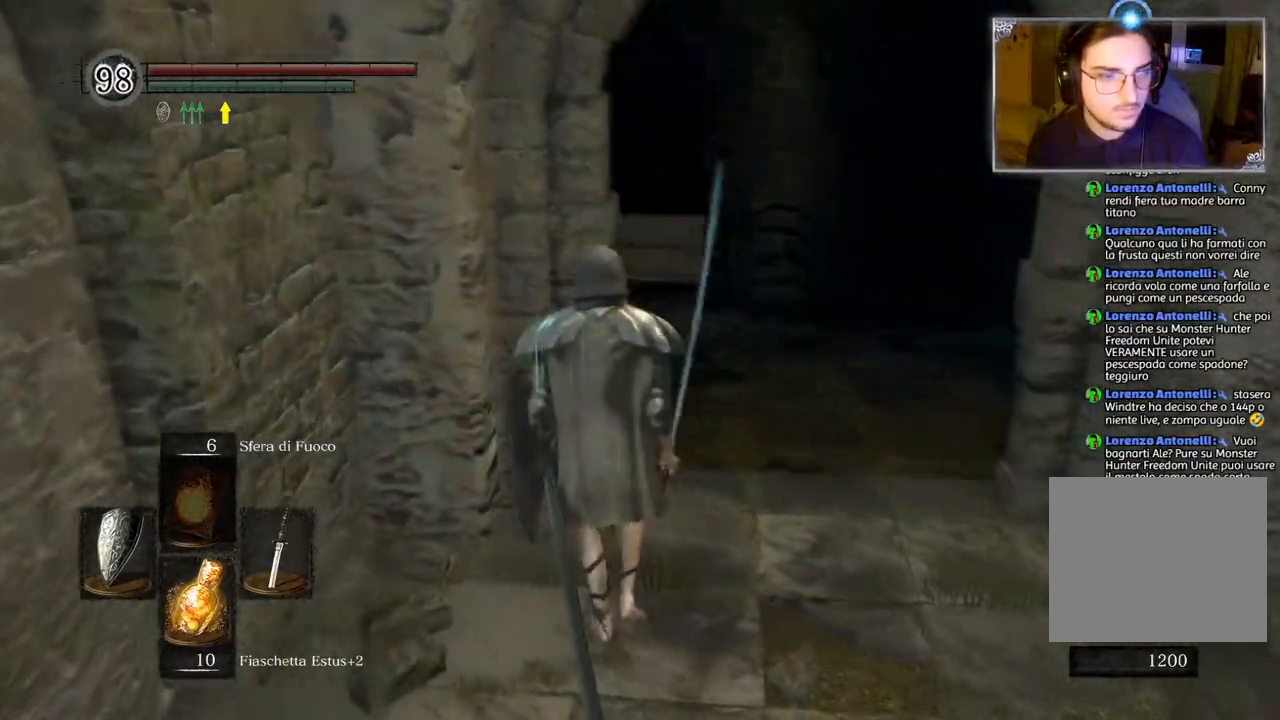
{"buttons": [], "left_stick": "center", "right_stick": "center", "events": [[267, "right_stick", "center"], [350, "left_stick", "center"]]}
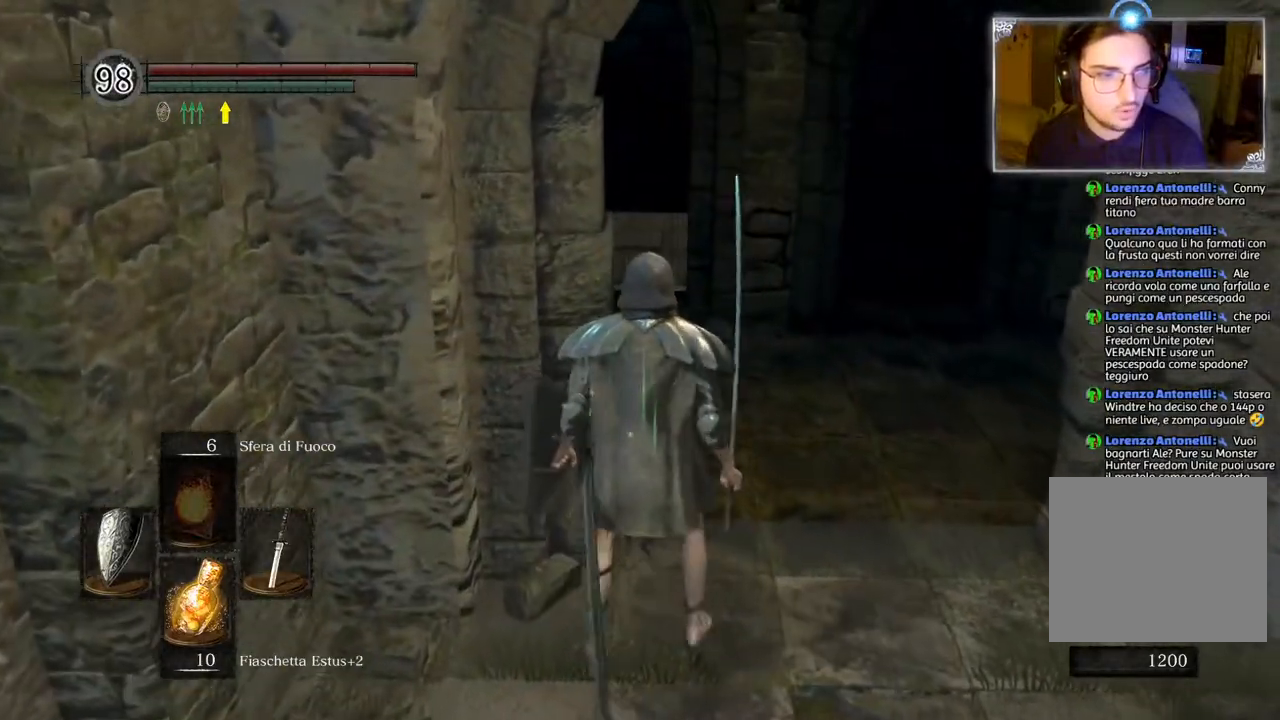
{"buttons": [], "left_stick": "up", "right_stick": "center", "events": [[150, "left_stick", "up"]]}
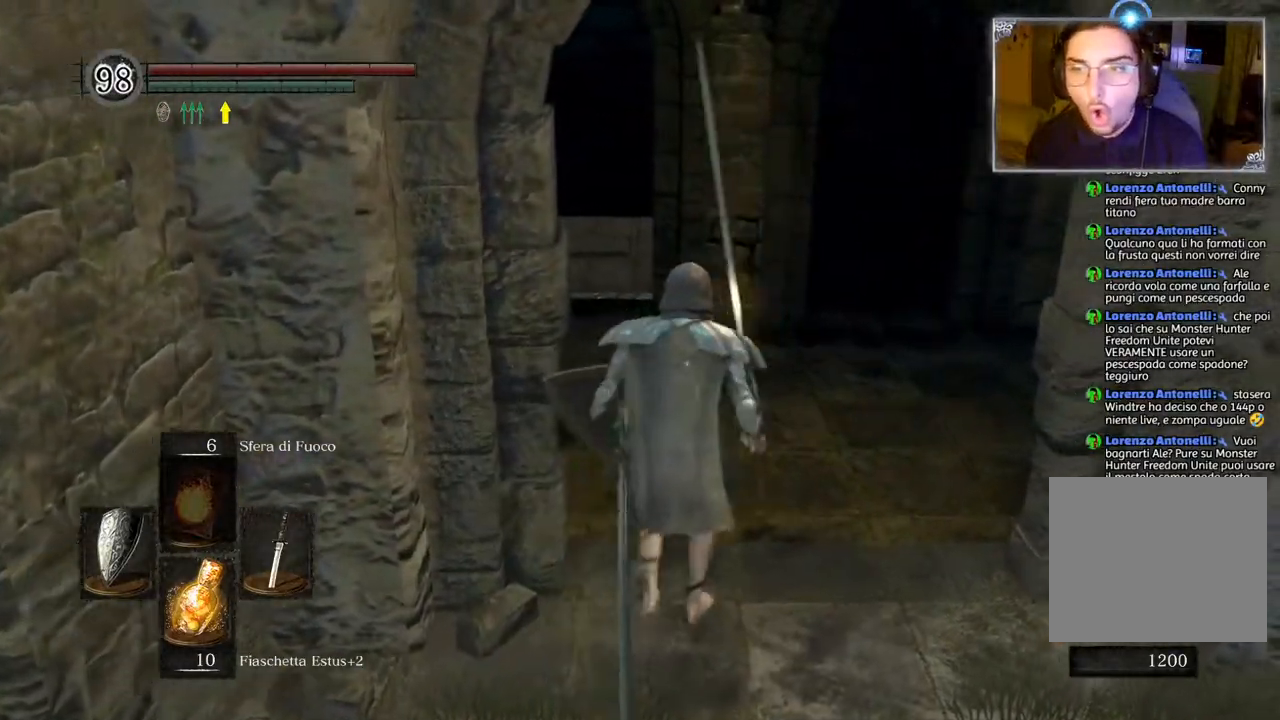
{"buttons": [], "left_stick": "up", "right_stick": "center", "events": [[383, "CIRCLE", "down"], [500, "CIRCLE", "up"]]}
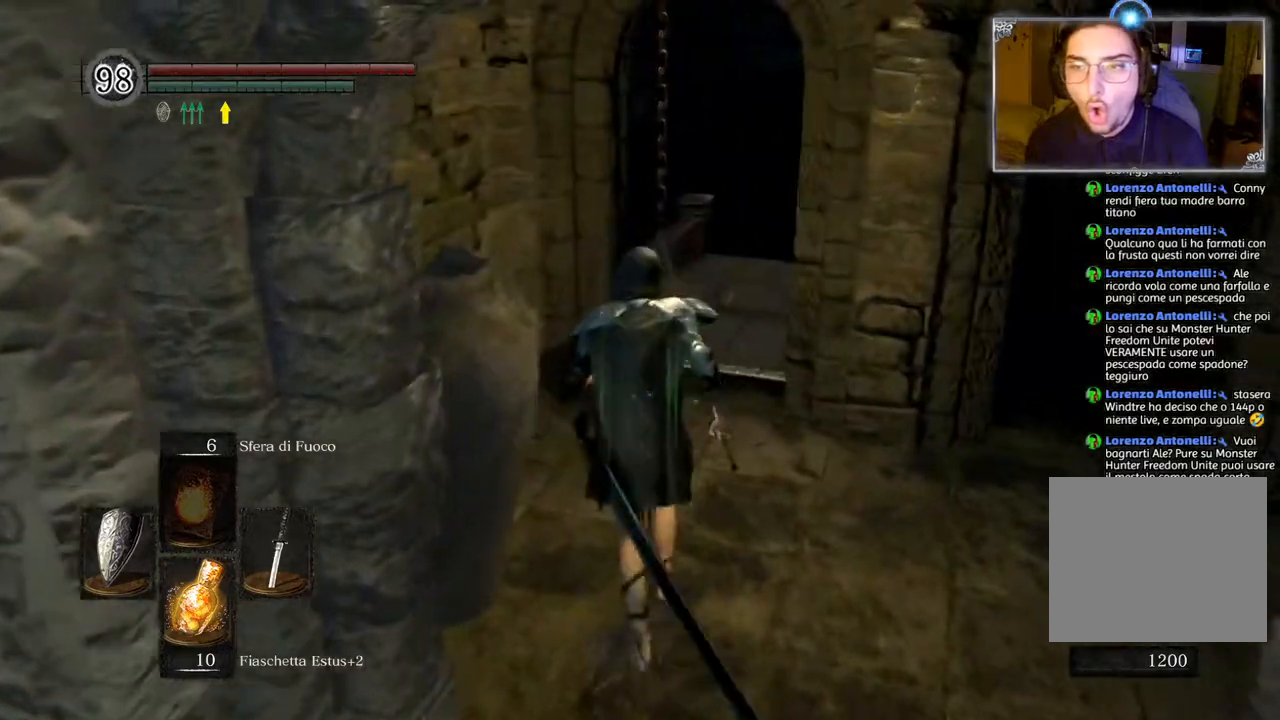
{"buttons": [], "left_stick": "up", "right_stick": "center", "events": []}
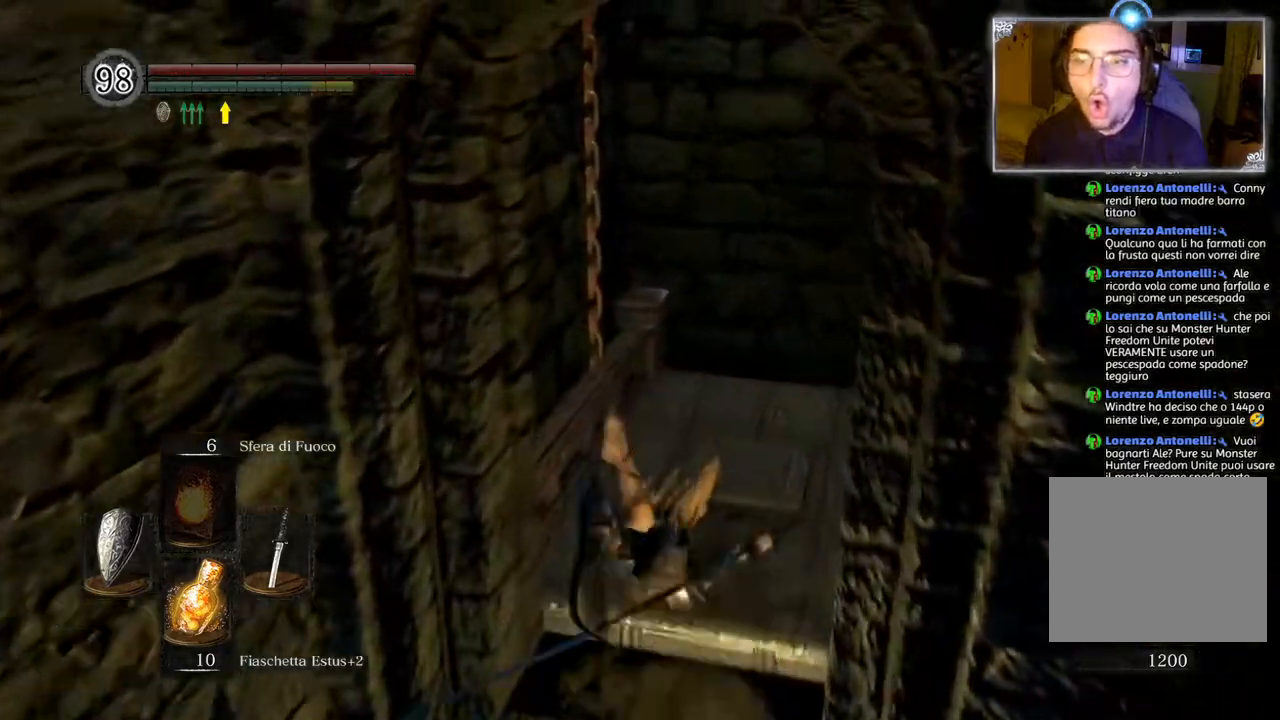
{"buttons": [], "left_stick": "center", "right_stick": "center", "events": [[67, "left_stick", "up-right"], [417, "left_stick", "center"]]}
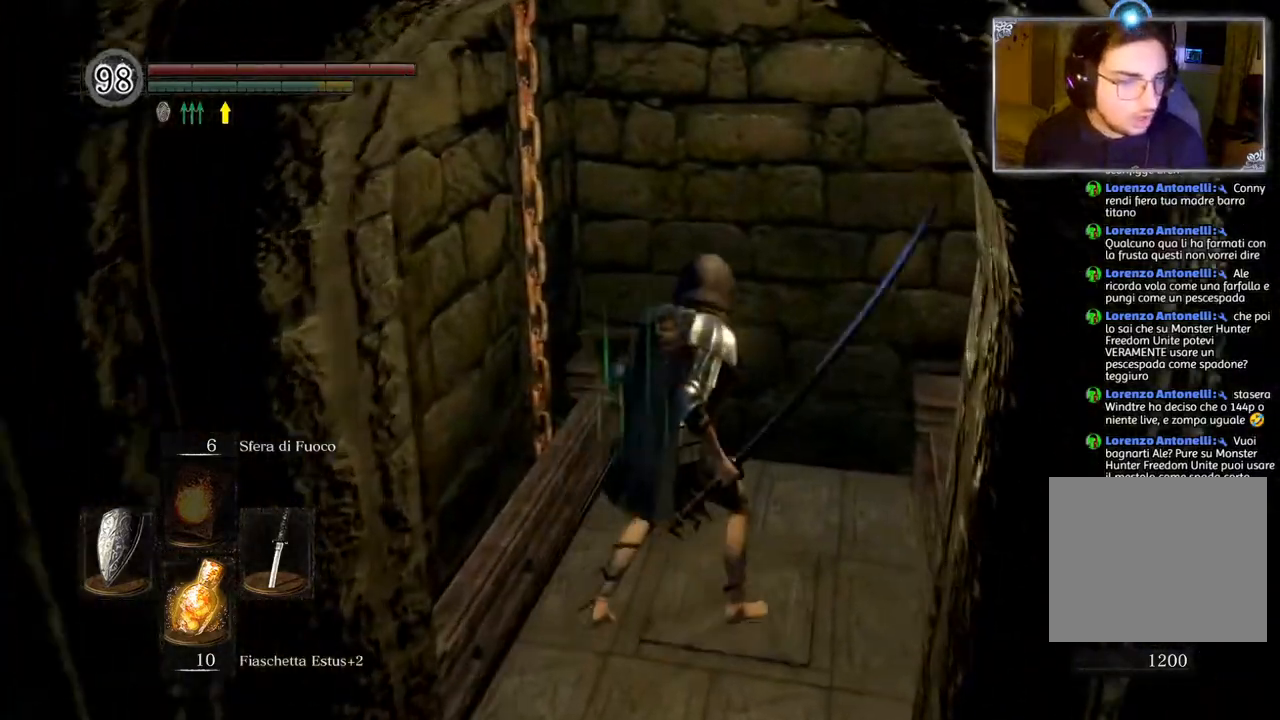
{"buttons": [], "left_stick": "center", "right_stick": "left", "events": [[133, "right_stick", "left"]]}
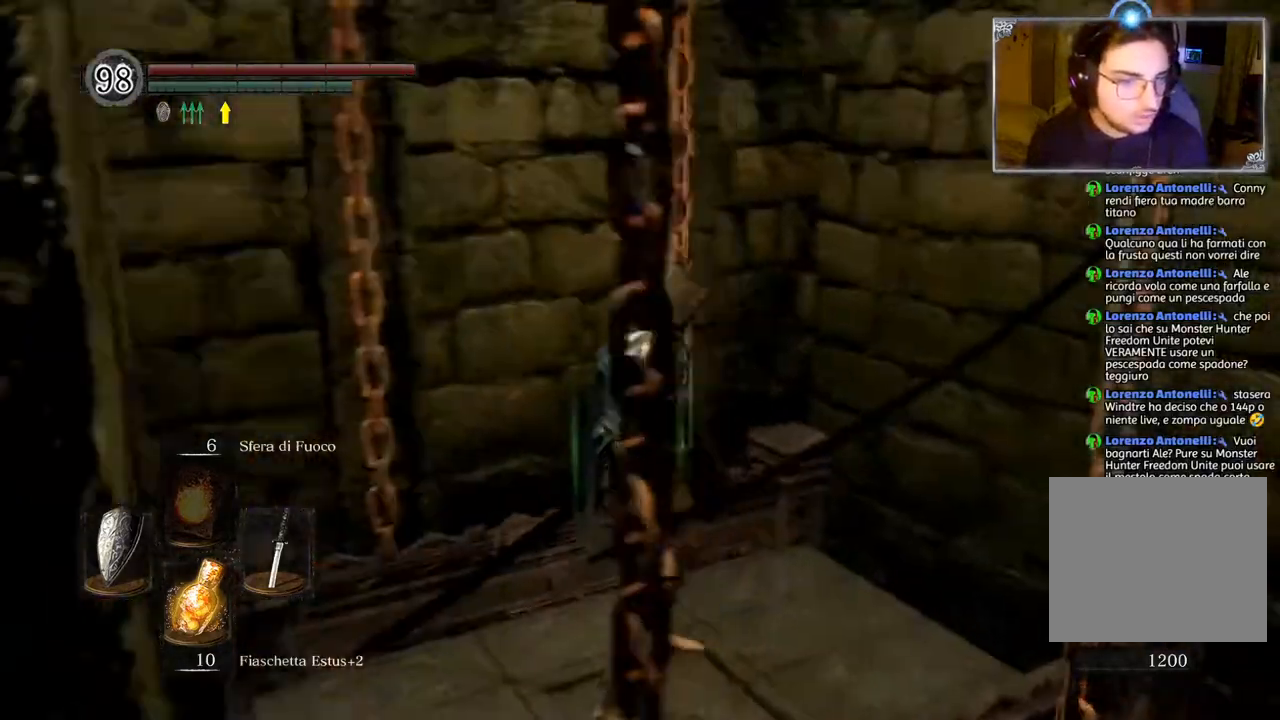
{"buttons": [], "left_stick": "center", "right_stick": "center", "events": [[183, "right_stick", "center"], [267, "left_stick", "down-left"], [450, "left_stick", "center"]]}
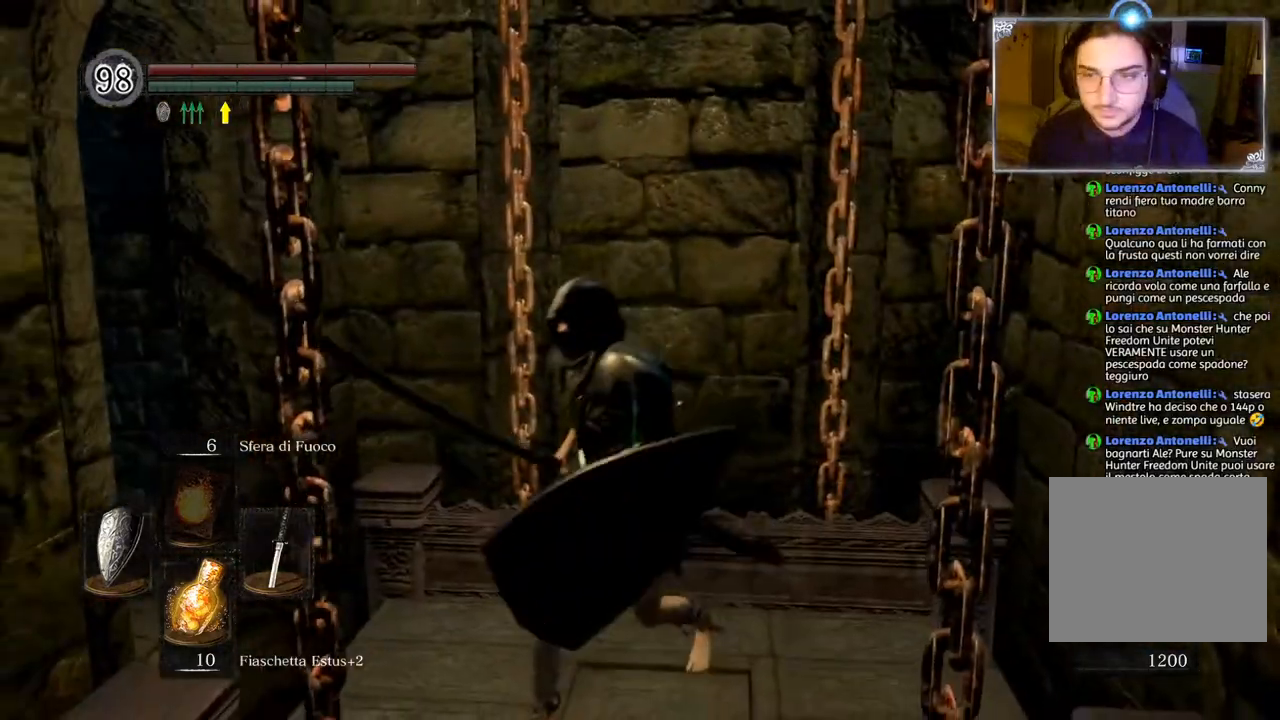
{"buttons": [], "left_stick": "center", "right_stick": "center", "events": [[17, "right_stick", "down-left"], [483, "right_stick", "center"]]}
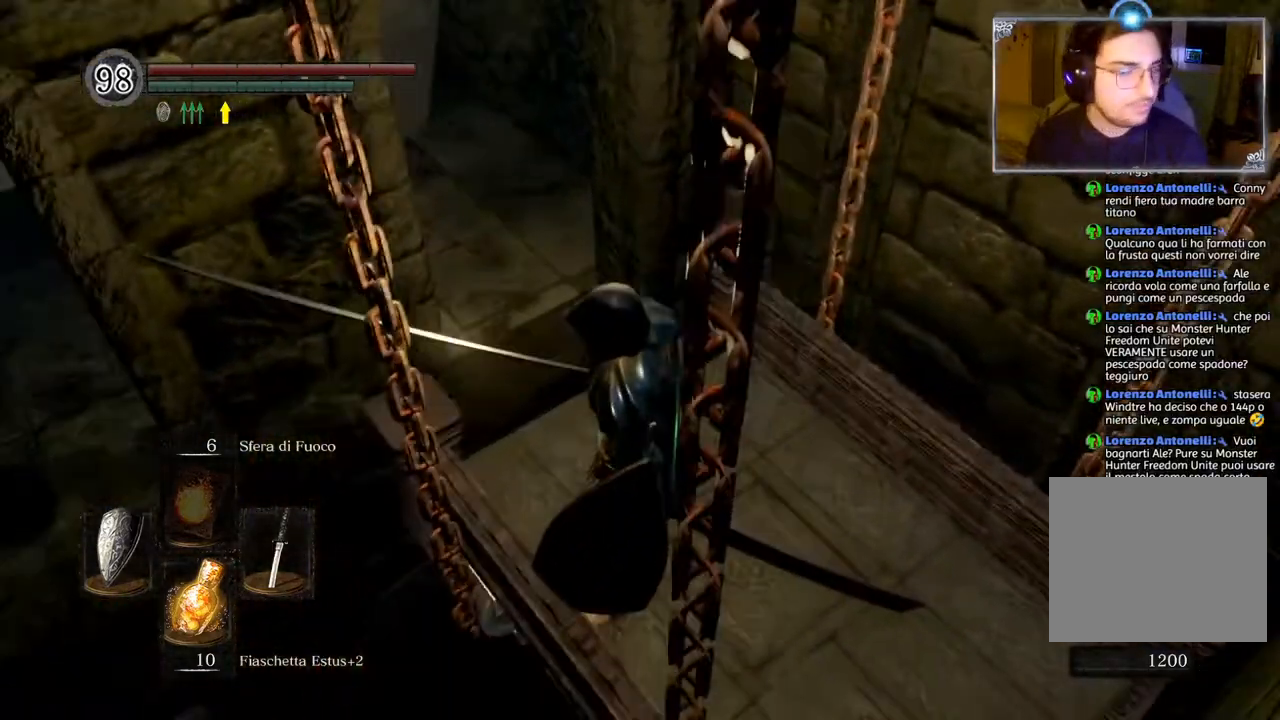
{"buttons": [], "left_stick": "center", "right_stick": "center", "events": [[200, "L1", "down"], [267, "L1", "up"], [450, "L1", "down"], [500, "L1", "up"]]}
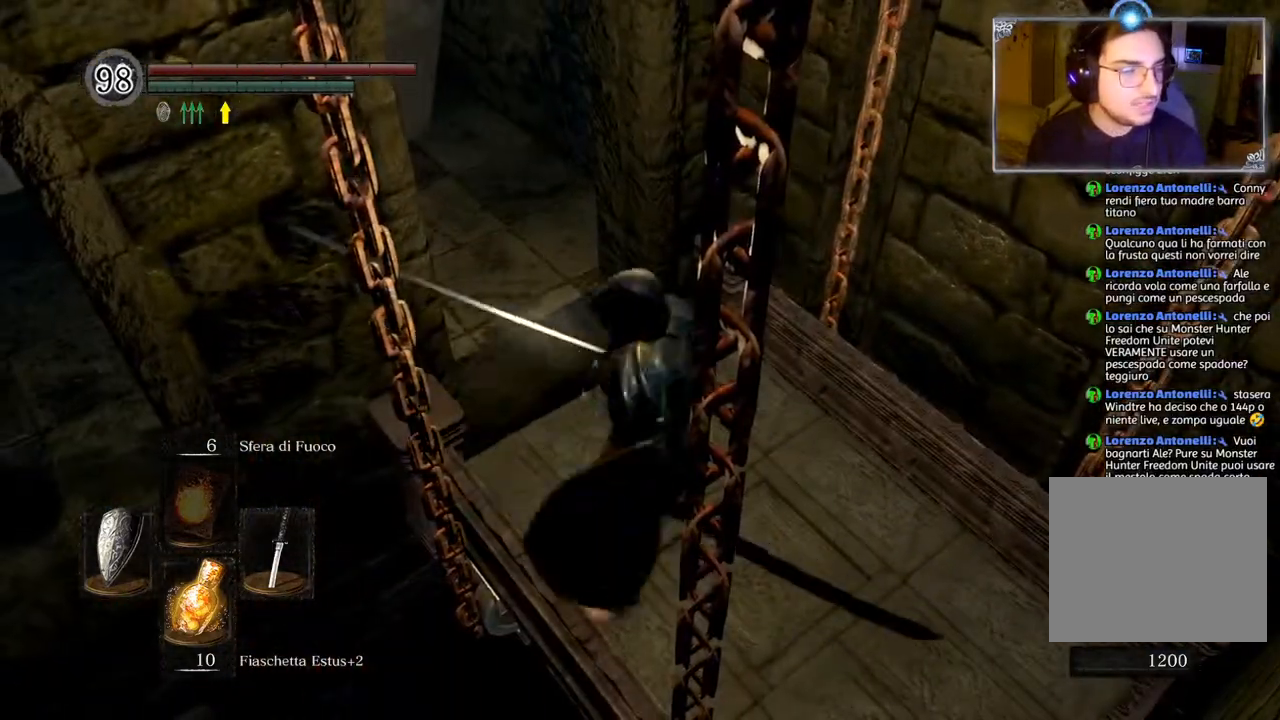
{"buttons": [], "left_stick": "center", "right_stick": "right", "events": [[100, "L1", "down"], [200, "L1", "up"], [200, "right_stick", "right"], [283, "L1", "down"], [350, "L1", "up"]]}